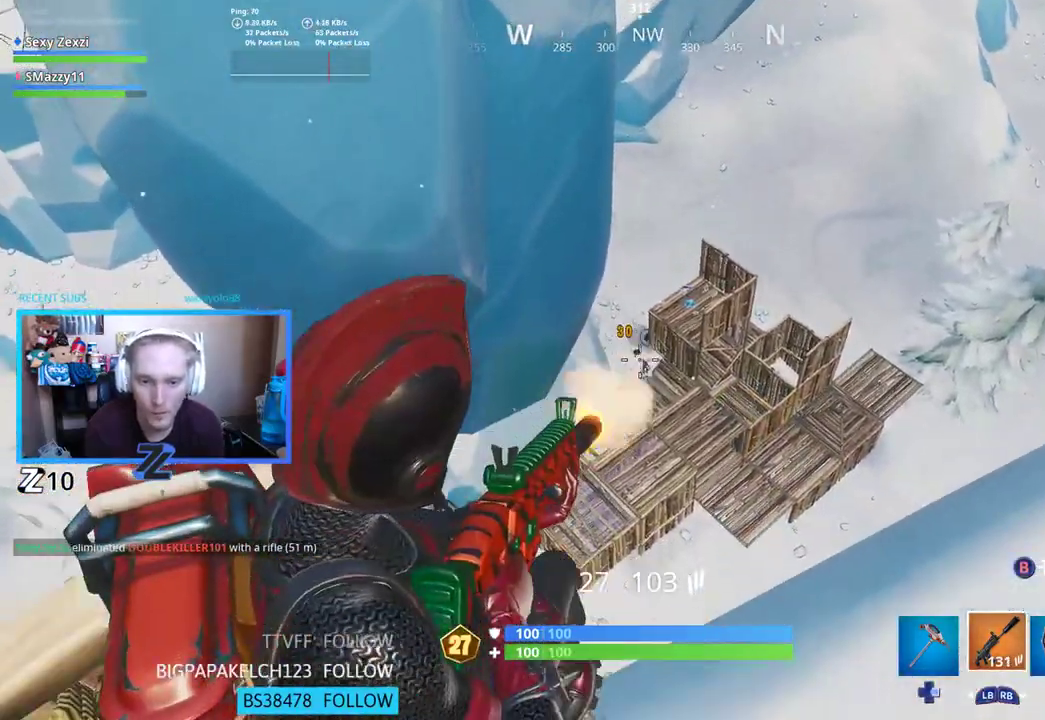
Gameplay with a controller (Xbox layout); each line is a JSON object with the inputs held at the frame after it. "events" lists button and stick changes between this image and that frame as [ms after this image, input, new state], when the widget could be followed in between.
{"buttons": ["L2", "R2"], "left_stick": "down", "right_stick": "down", "events": [[50, "right_stick", "center"], [84, "left_stick", "center"], [201, "right_stick", "down"], [251, "right_stick", "down-right"], [402, "right_stick", "down"], [452, "left_stick", "down"]]}
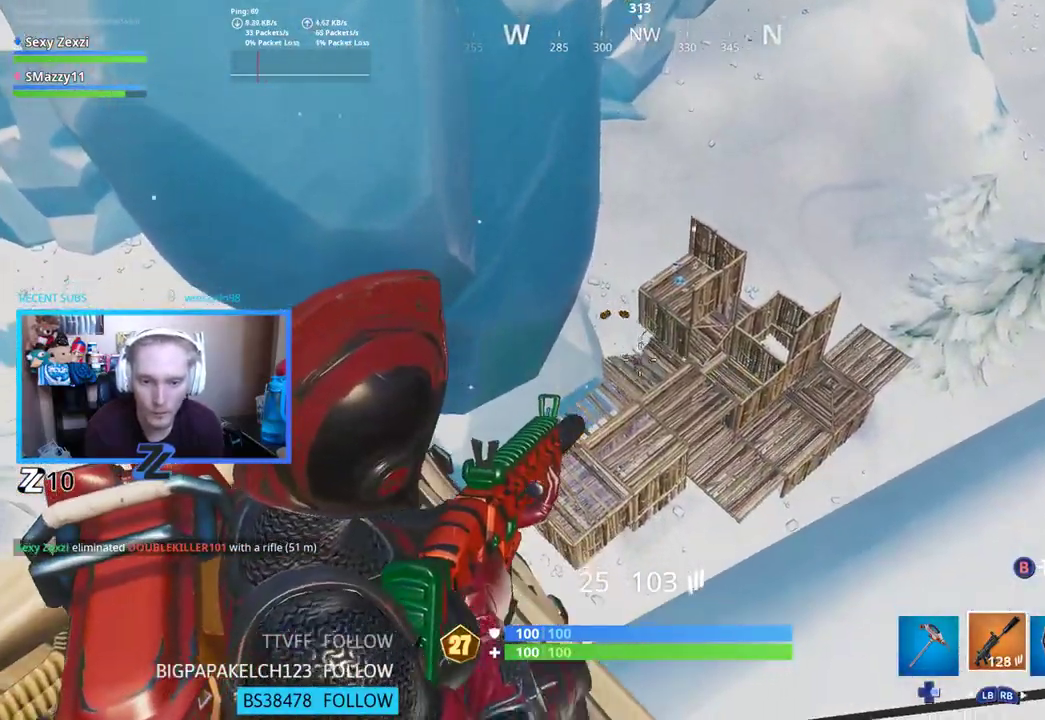
{"buttons": [], "left_stick": "down-right", "right_stick": "center", "events": [[201, "right_stick", "down-left"], [385, "right_stick", "center"], [402, "left_stick", "down-right"], [435, "L2", "up"], [502, "R2", "up"]]}
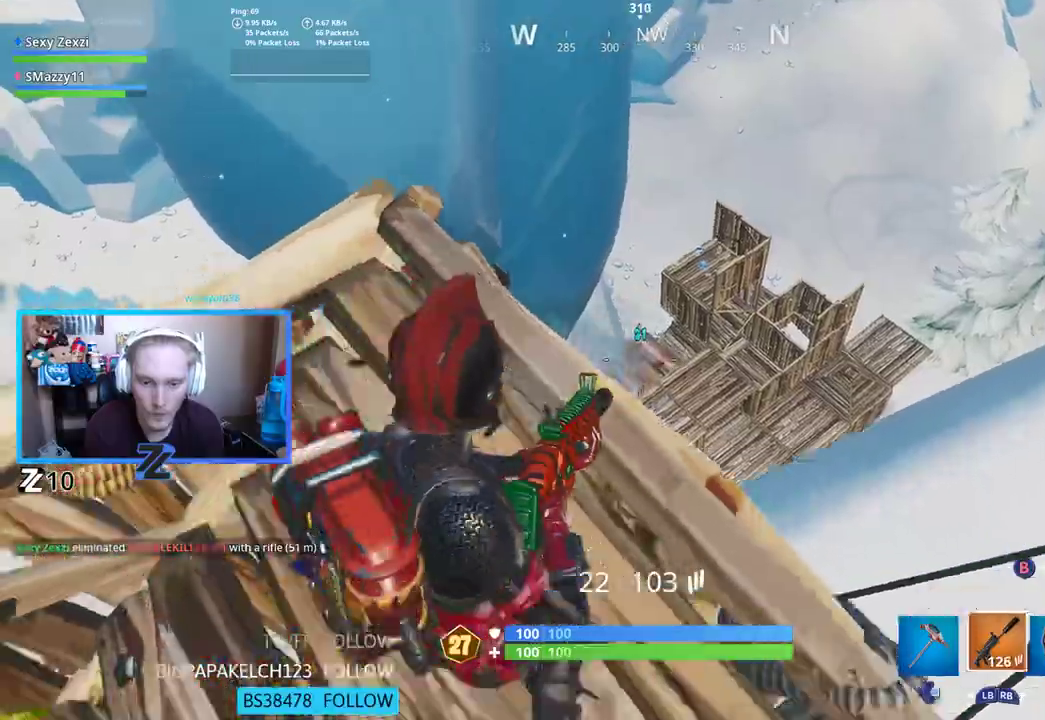
{"buttons": [], "left_stick": "up-right", "right_stick": "right", "events": [[33, "A", "down"], [50, "left_stick", "down"], [134, "A", "up"], [167, "left_stick", "left"], [318, "left_stick", "up-right"], [502, "right_stick", "right"]]}
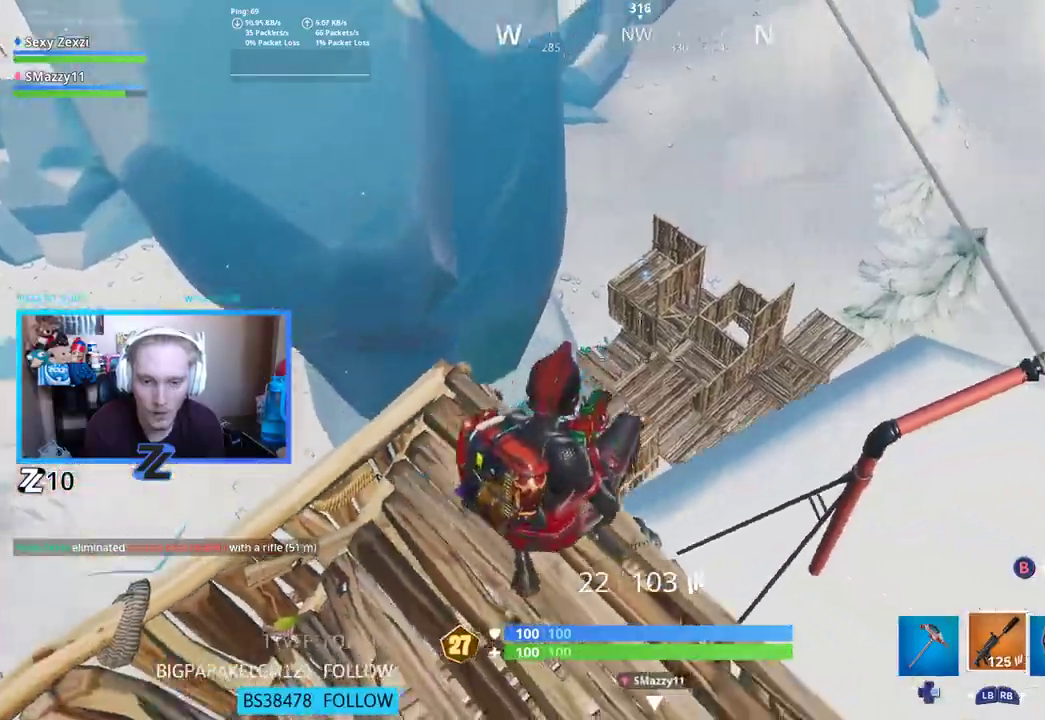
{"buttons": [], "left_stick": "left", "right_stick": "left", "events": [[50, "right_stick", "center"], [117, "R2", "down"], [217, "right_stick", "down-right"], [251, "left_stick", "center"], [284, "R2", "up"], [301, "left_stick", "down-left"], [351, "X", "down"], [351, "right_stick", "left"], [452, "X", "up"], [452, "left_stick", "left"]]}
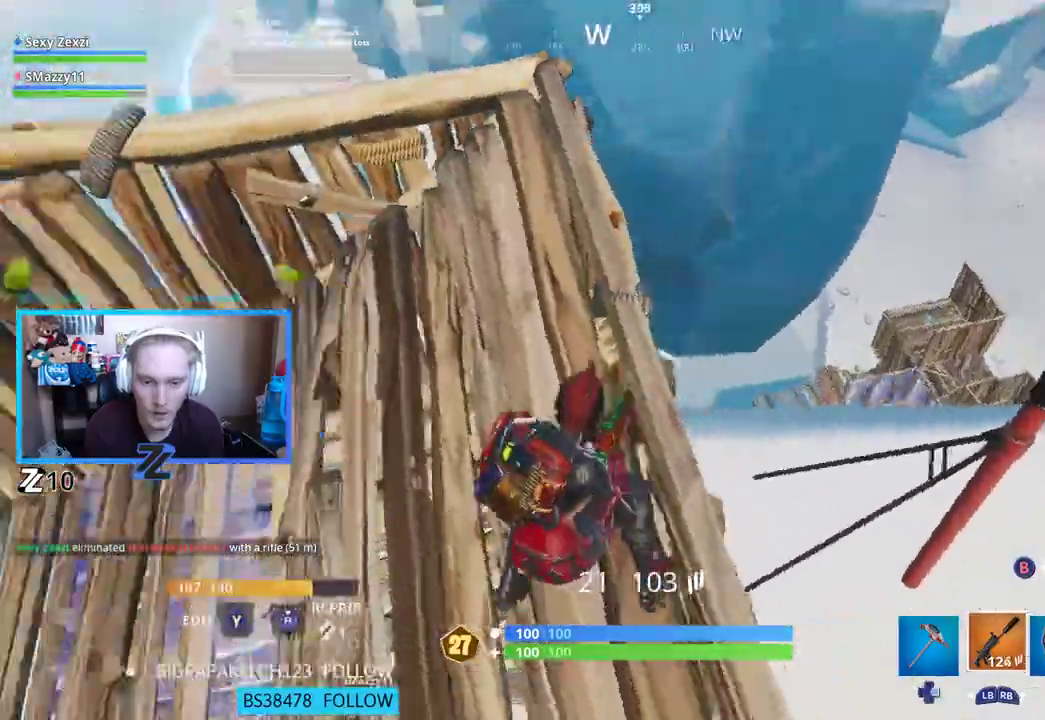
{"buttons": [], "left_stick": "up", "right_stick": "center", "events": [[33, "left_stick", "up-left"], [234, "left_stick", "up"], [284, "right_stick", "center"]]}
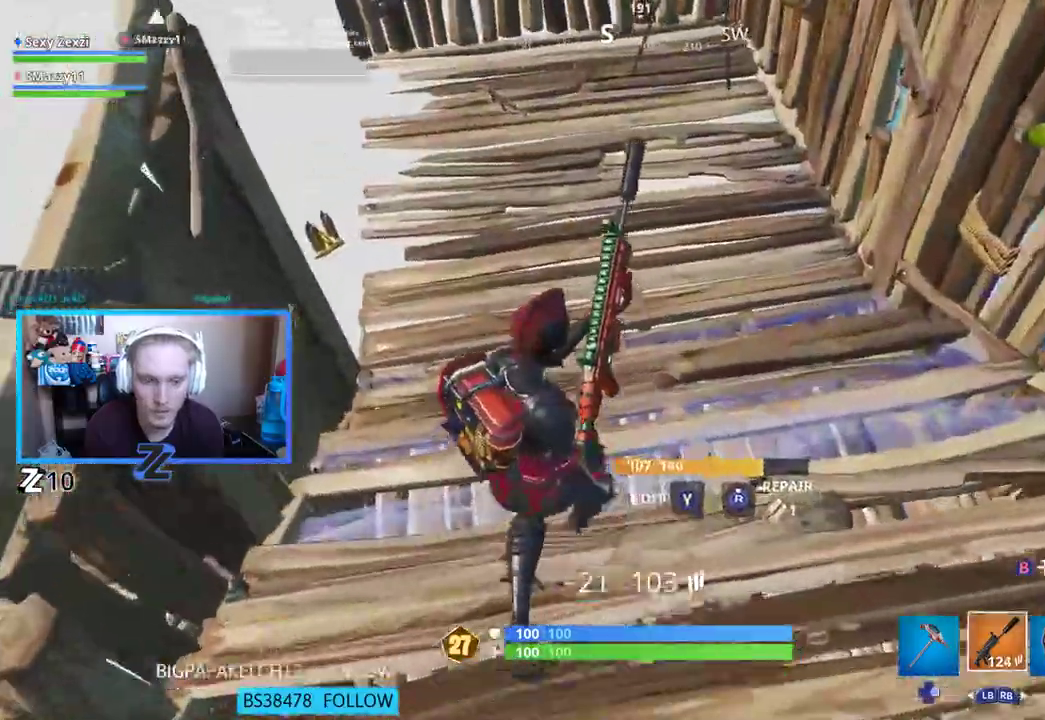
{"buttons": [], "left_stick": "up-right", "right_stick": "up", "events": [[33, "right_stick", "left"], [268, "right_stick", "up"], [385, "left_stick", "up-right"]]}
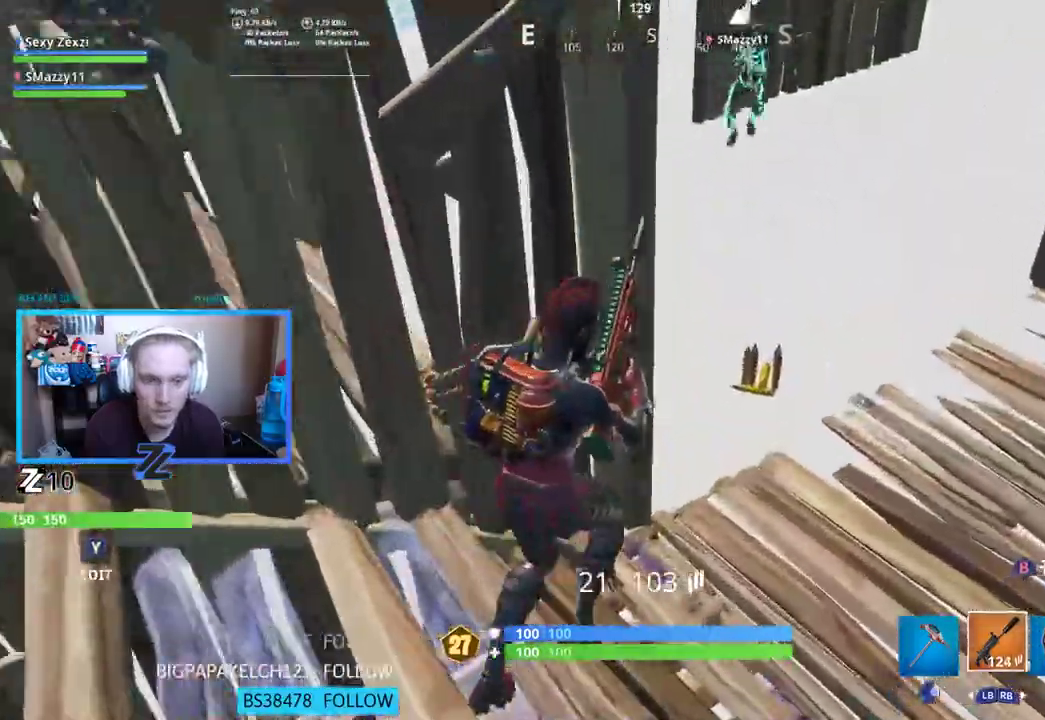
{"buttons": [], "left_stick": "down-left", "right_stick": "up-left", "events": [[17, "right_stick", "center"], [218, "X", "down"], [268, "left_stick", "down"], [268, "right_stick", "up-left"], [335, "X", "up"], [368, "left_stick", "down-left"]]}
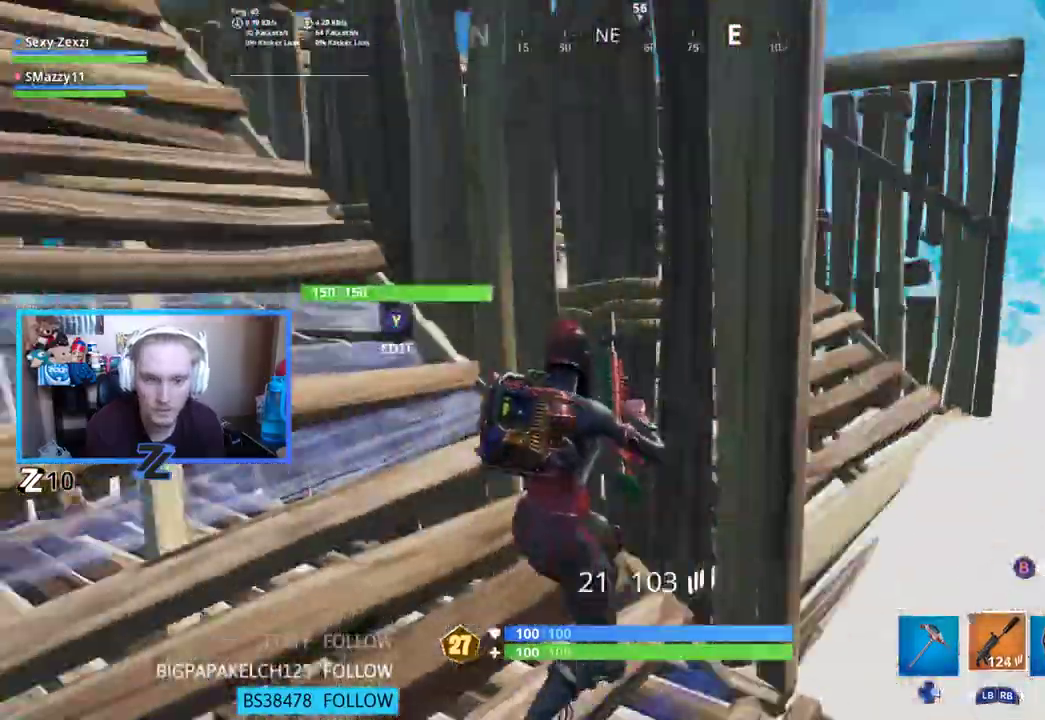
{"buttons": [], "left_stick": "up", "right_stick": "center", "events": [[50, "left_stick", "up-left"], [50, "right_stick", "left"], [201, "A", "down"], [217, "right_stick", "down-left"], [251, "left_stick", "up"], [284, "A", "up"], [351, "right_stick", "down"], [485, "right_stick", "center"]]}
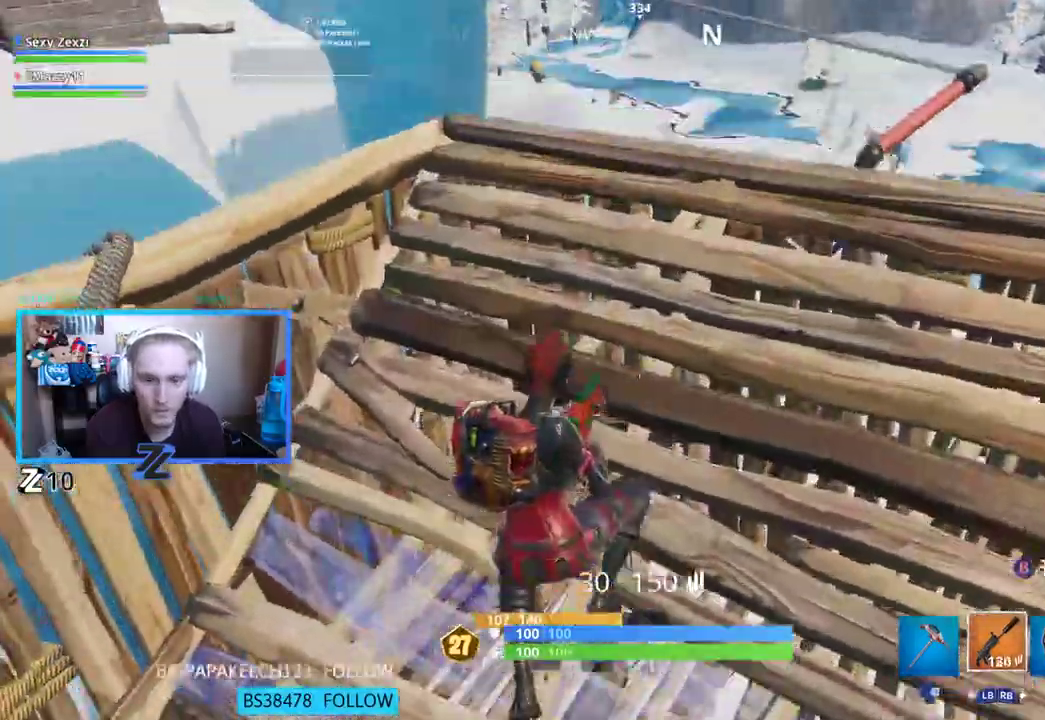
{"buttons": [], "left_stick": "right", "right_stick": "down-left", "events": [[50, "left_stick", "up-right"], [134, "right_stick", "down-left"], [301, "left_stick", "right"], [401, "R3", "down"], [485, "R3", "up"]]}
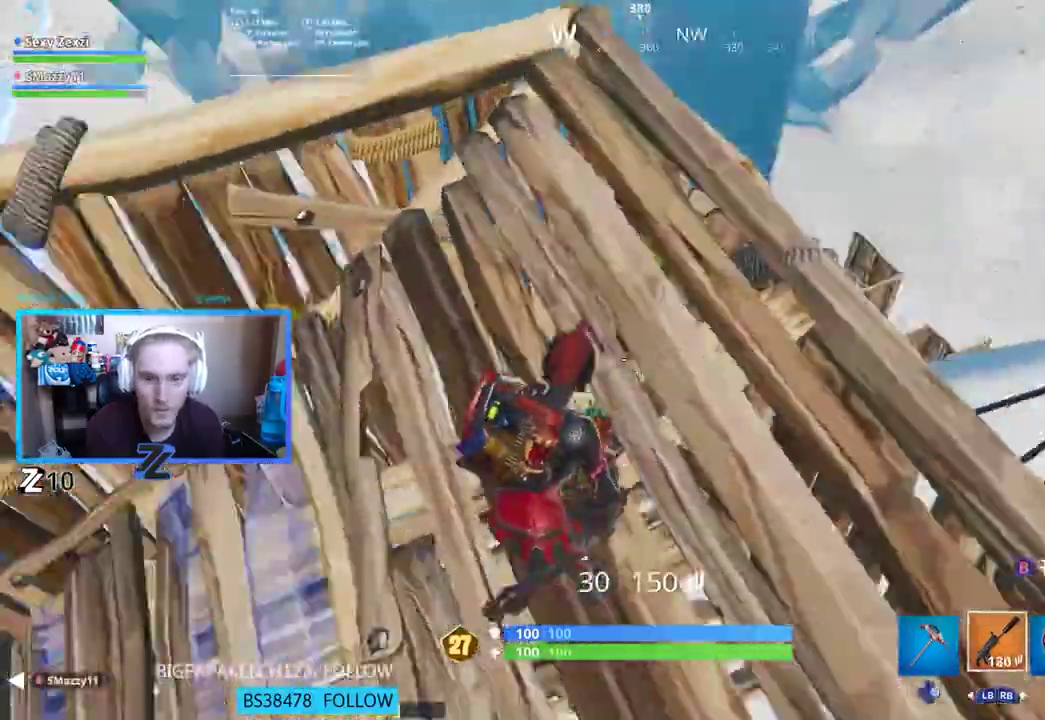
{"buttons": [], "left_stick": "up", "right_stick": "down", "events": [[100, "right_stick", "center"], [167, "left_stick", "center"], [351, "left_stick", "up"], [401, "right_stick", "down"]]}
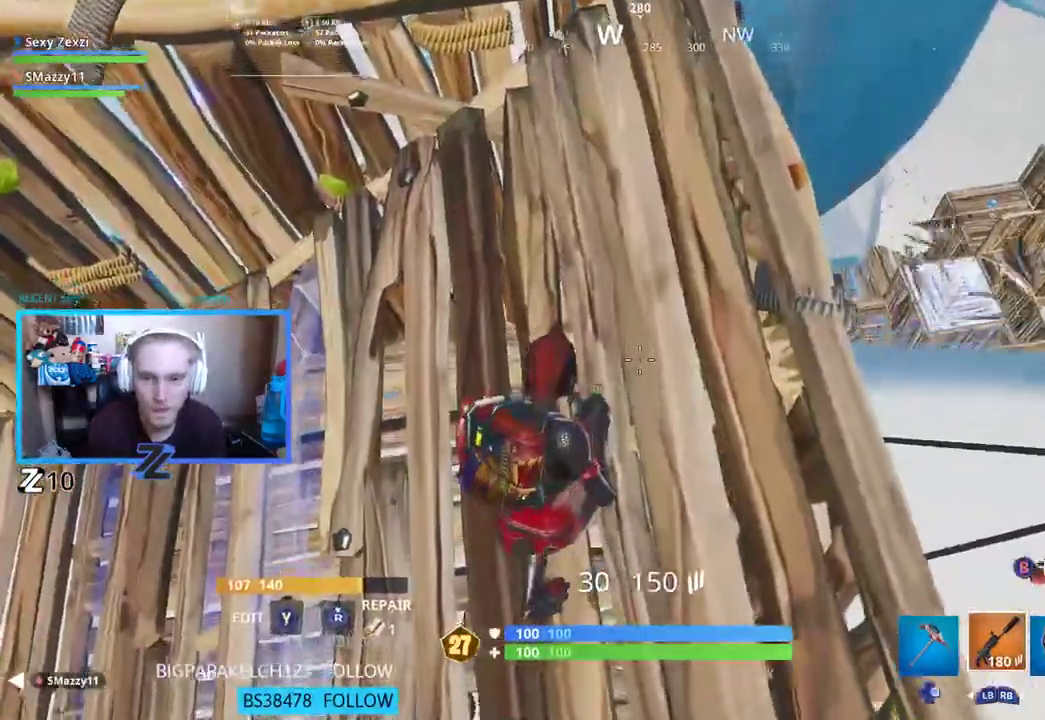
{"buttons": [], "left_stick": "up", "right_stick": "center", "events": [[33, "right_stick", "center"]]}
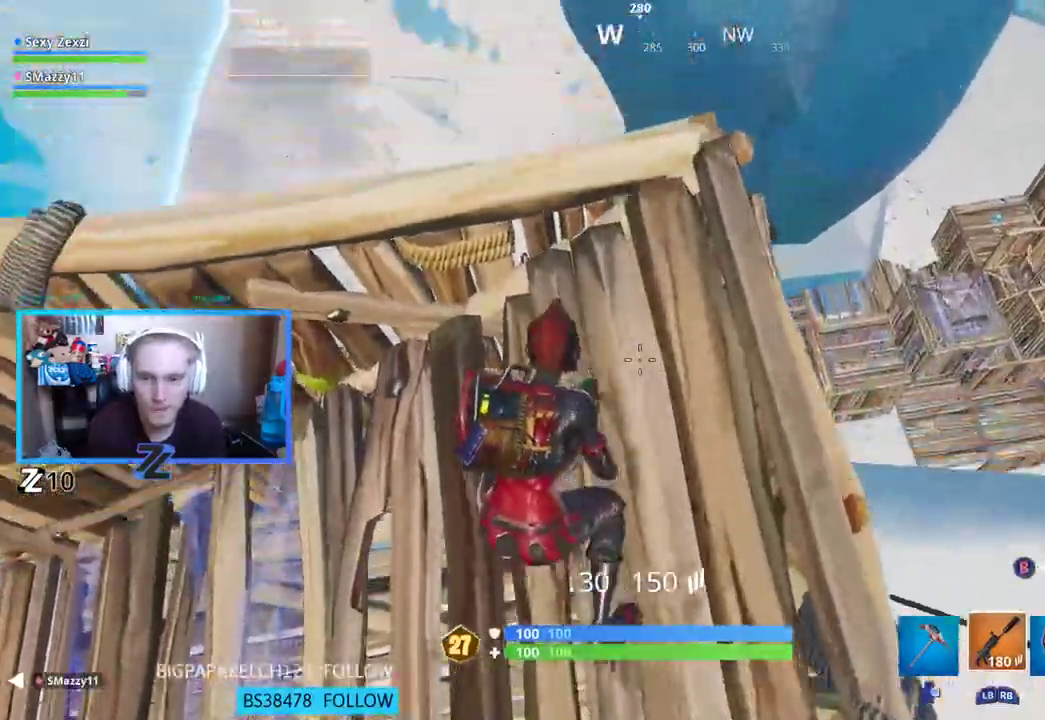
{"buttons": [], "left_stick": "down-left", "right_stick": "center", "events": [[33, "left_stick", "up-left"], [150, "left_stick", "left"], [267, "left_stick", "down-left"], [284, "right_stick", "up"], [368, "right_stick", "up-right"], [485, "right_stick", "center"]]}
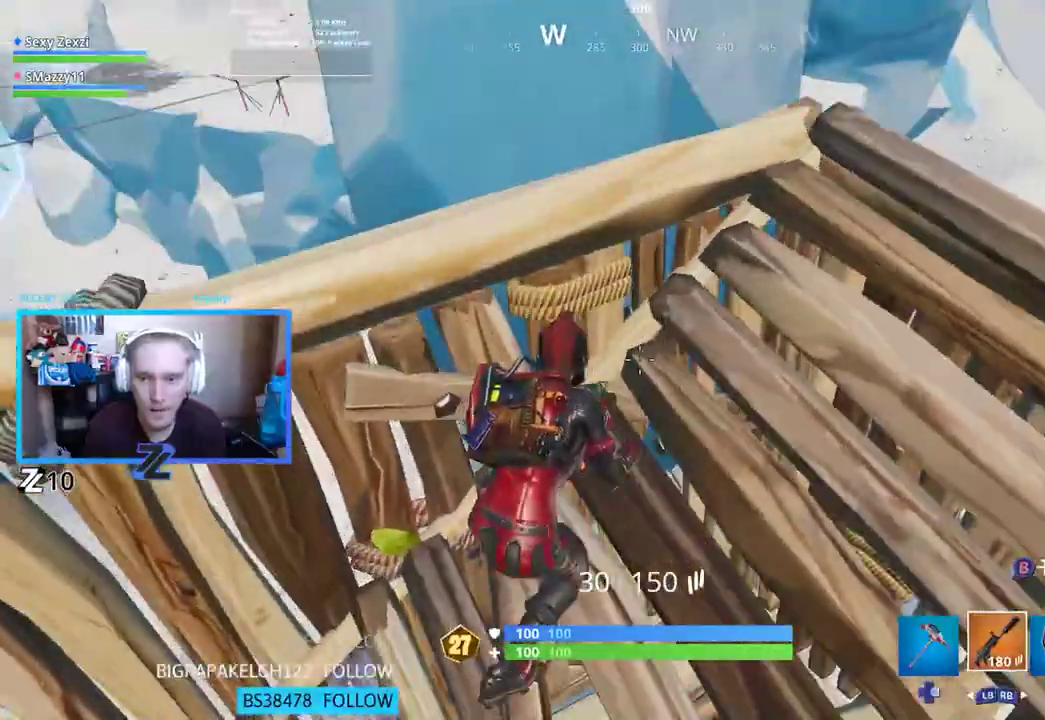
{"buttons": [], "left_stick": "right", "right_stick": "up", "events": [[83, "left_stick", "down-right"], [184, "left_stick", "right"], [184, "right_stick", "up-right"], [318, "right_stick", "center"], [384, "right_stick", "up"]]}
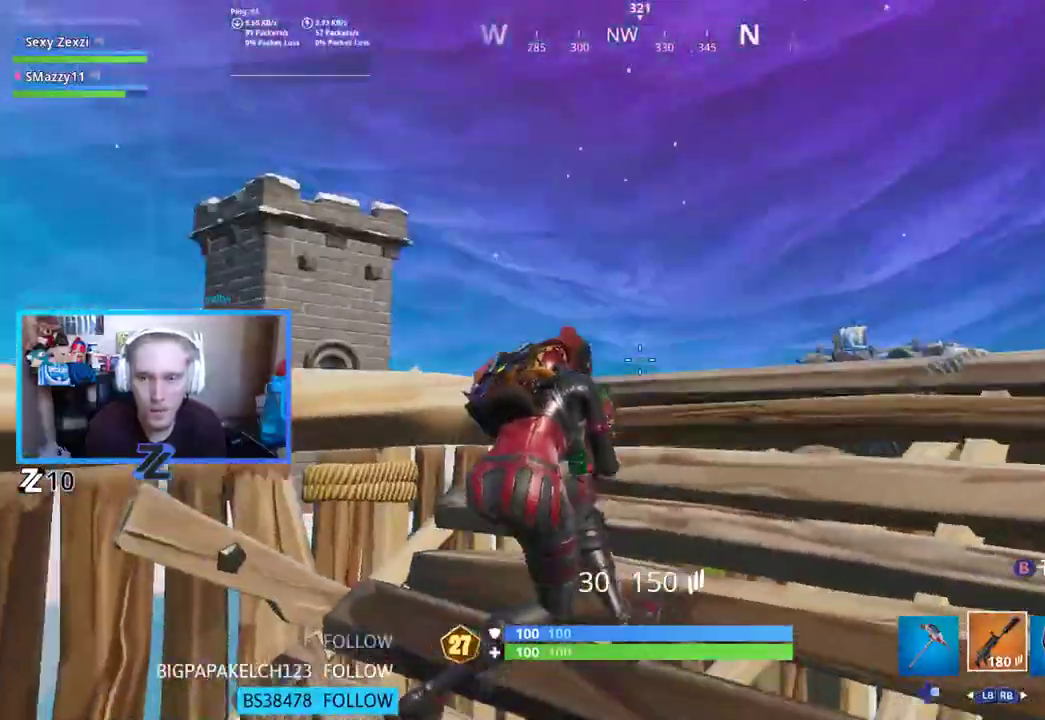
{"buttons": [], "left_stick": "up-right", "right_stick": "center", "events": [[16, "right_stick", "center"], [66, "left_stick", "down"], [167, "left_stick", "down-left"], [184, "right_stick", "down"], [234, "right_stick", "down-left"], [267, "left_stick", "center"], [368, "left_stick", "up-right"], [368, "right_stick", "center"]]}
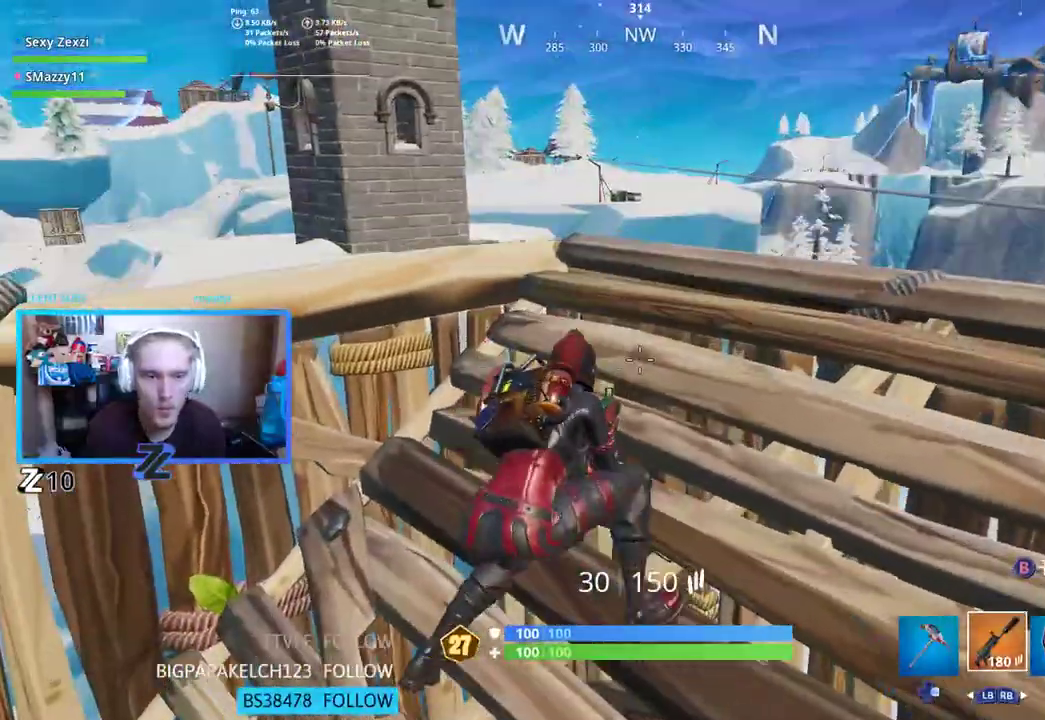
{"buttons": [], "left_stick": "right", "right_stick": "down", "events": [[17, "left_stick", "center"], [285, "left_stick", "right"], [335, "right_stick", "down"]]}
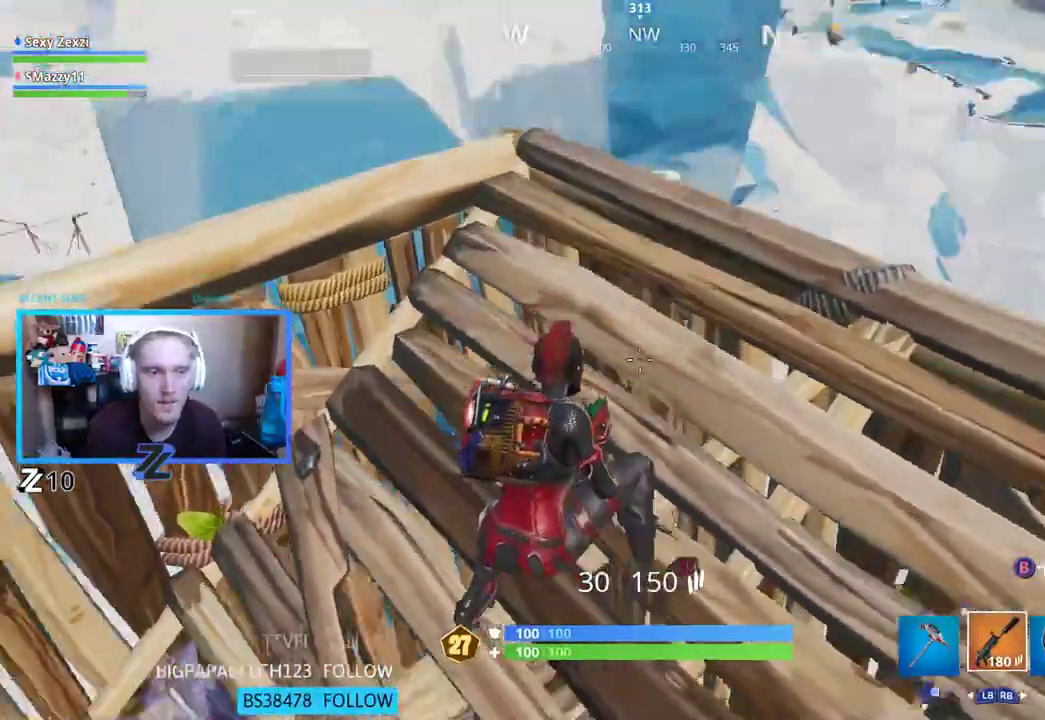
{"buttons": [], "left_stick": "down-left", "right_stick": "center"}
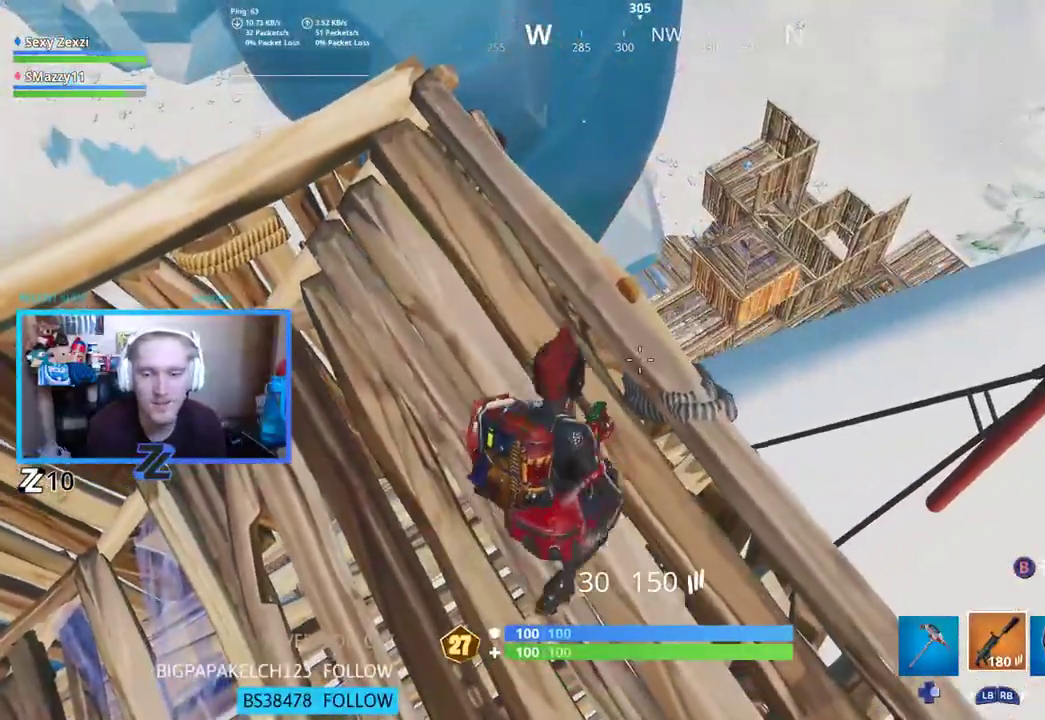
{"buttons": [], "left_stick": "center", "right_stick": "center", "events": [[133, "right_stick", "down-left"], [150, "left_stick", "up"], [267, "right_stick", "center"], [435, "left_stick", "center"]]}
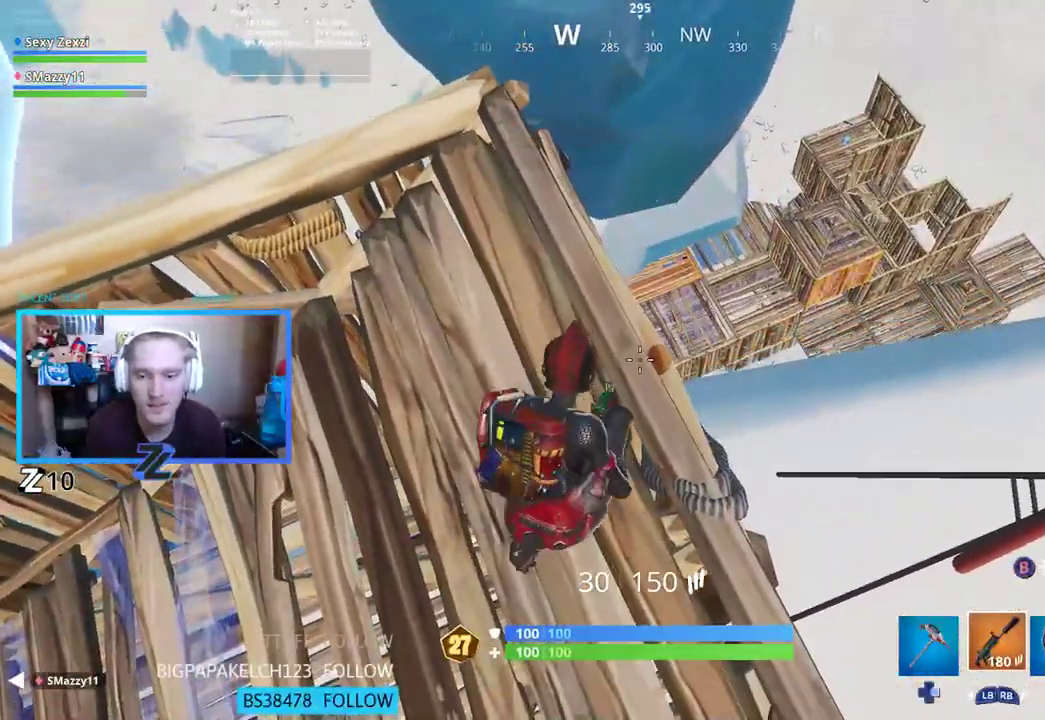
{"buttons": [], "left_stick": "up-right", "right_stick": "up-right", "events": [[66, "left_stick", "left"], [150, "left_stick", "up-left"], [200, "right_stick", "right"], [301, "left_stick", "up"], [301, "right_stick", "up-right"], [485, "left_stick", "up-right"]]}
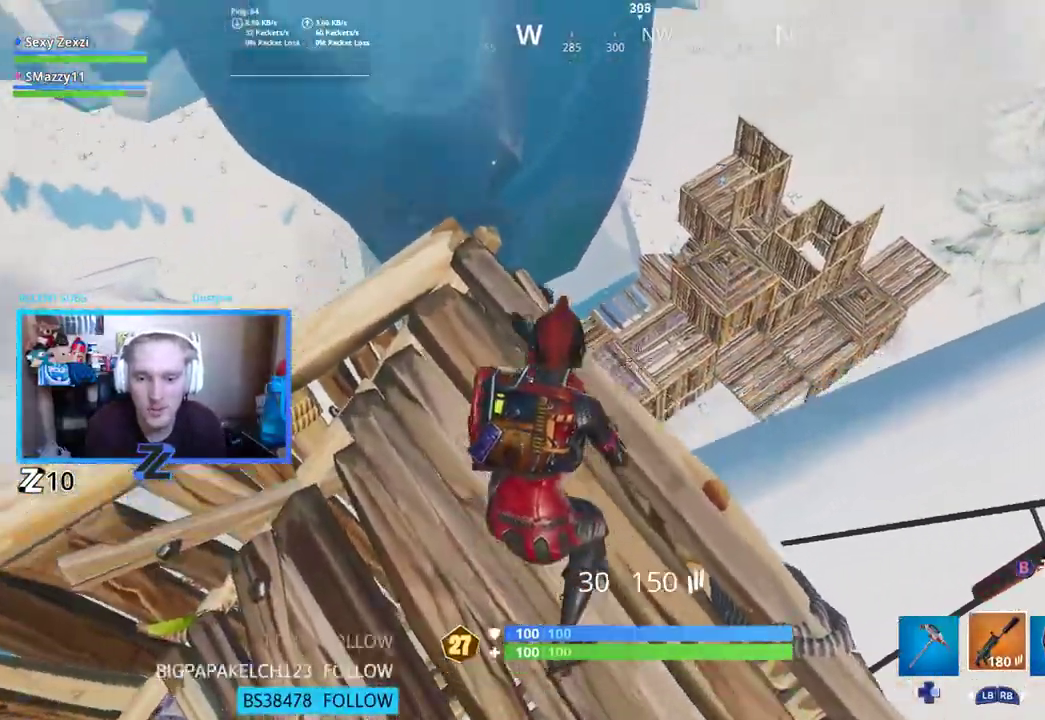
{"buttons": ["L2", "R2"], "left_stick": "left", "right_stick": "center", "events": [[84, "L2", "down"], [151, "R2", "down"], [151, "right_stick", "down-right"], [218, "left_stick", "center"], [318, "right_stick", "center"], [352, "left_stick", "down-left"], [486, "left_stick", "left"]]}
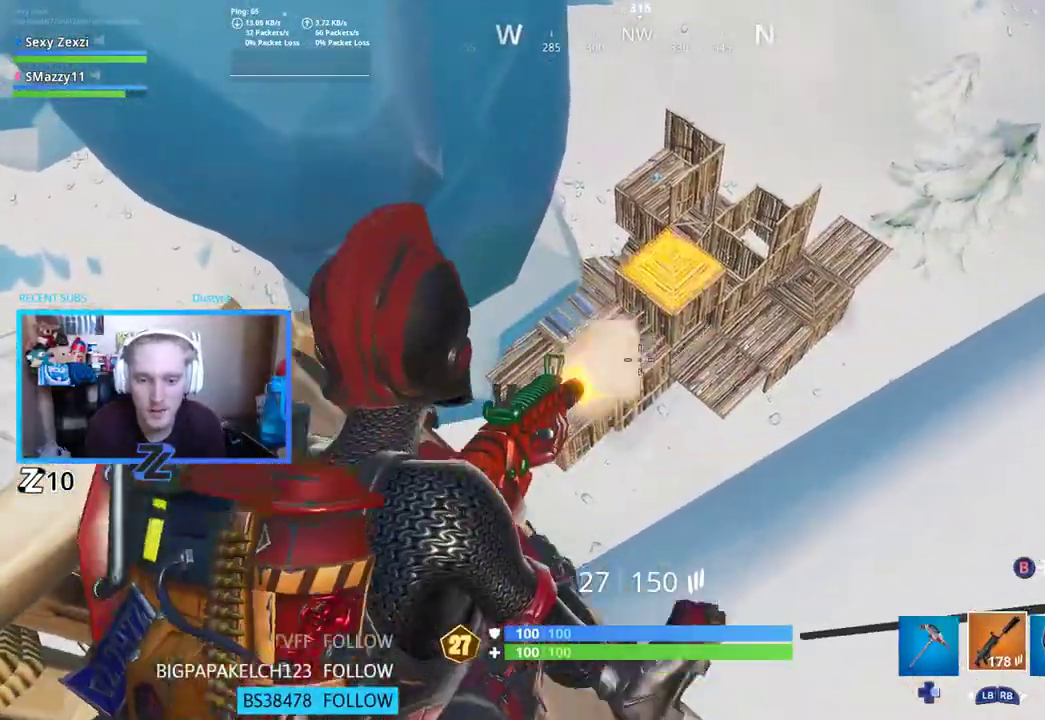
{"buttons": ["A"], "left_stick": "down-right", "right_stick": "center", "events": [[302, "L2", "up"], [318, "R2", "up"], [335, "A", "down"], [368, "left_stick", "down-right"], [402, "A", "up"], [502, "A", "down"]]}
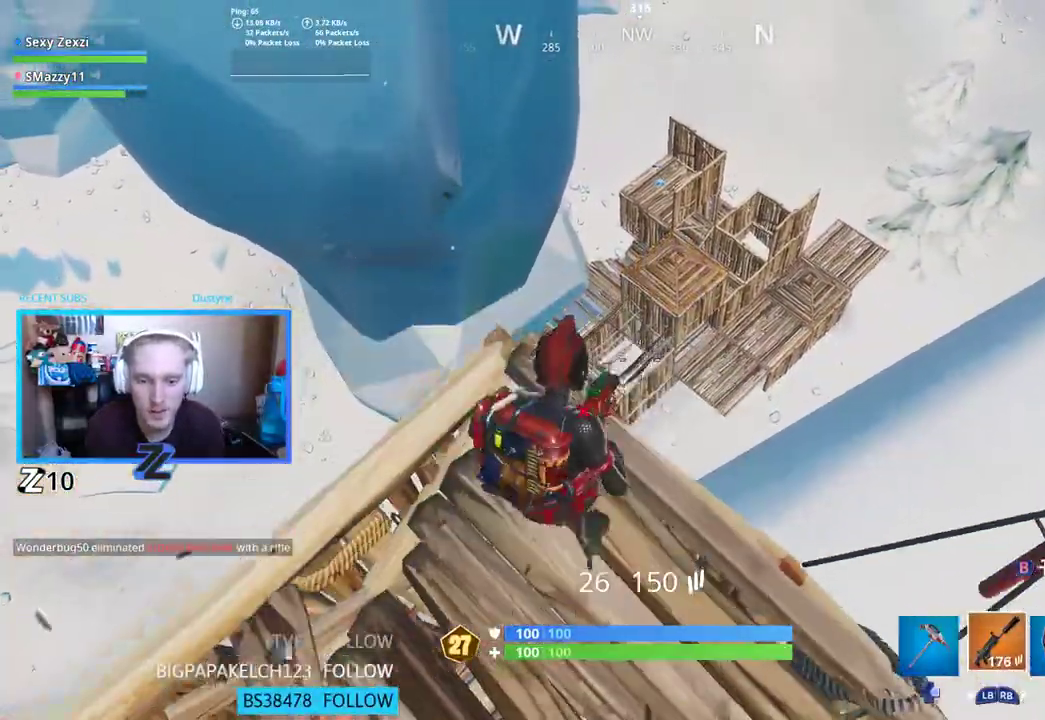
{"buttons": [], "left_stick": "left", "right_stick": "center", "events": [[84, "A", "up"], [452, "left_stick", "left"]]}
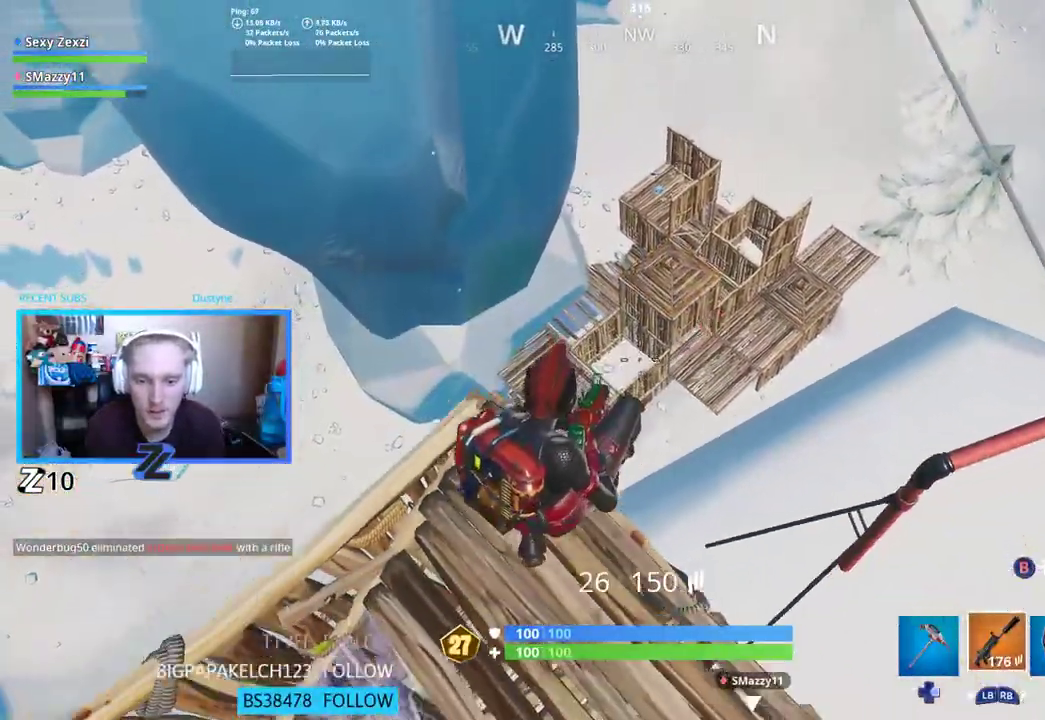
{"buttons": [], "left_stick": "up-left", "right_stick": "center", "events": [[67, "left_stick", "up-left"], [318, "L3", "down"], [452, "L3", "up"]]}
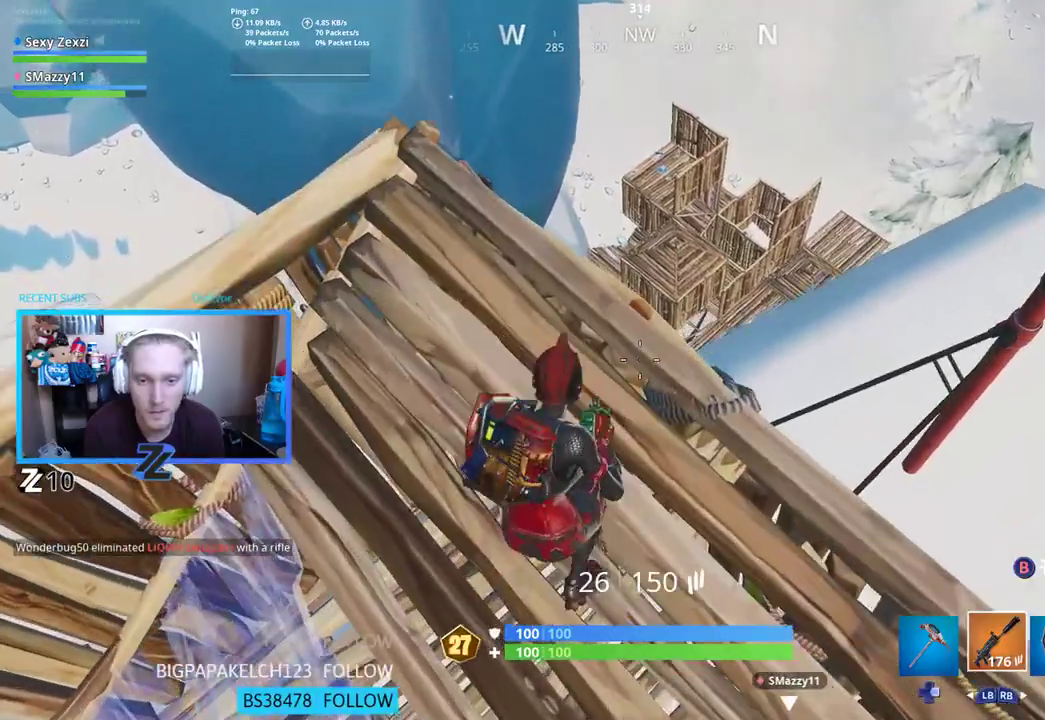
{"buttons": ["L2", "R2"], "left_stick": "down", "right_stick": "up-right", "events": [[134, "left_stick", "up"], [335, "left_stick", "center"], [335, "right_stick", "up-right"], [352, "L2", "down"], [402, "left_stick", "down"], [469, "R2", "down"]]}
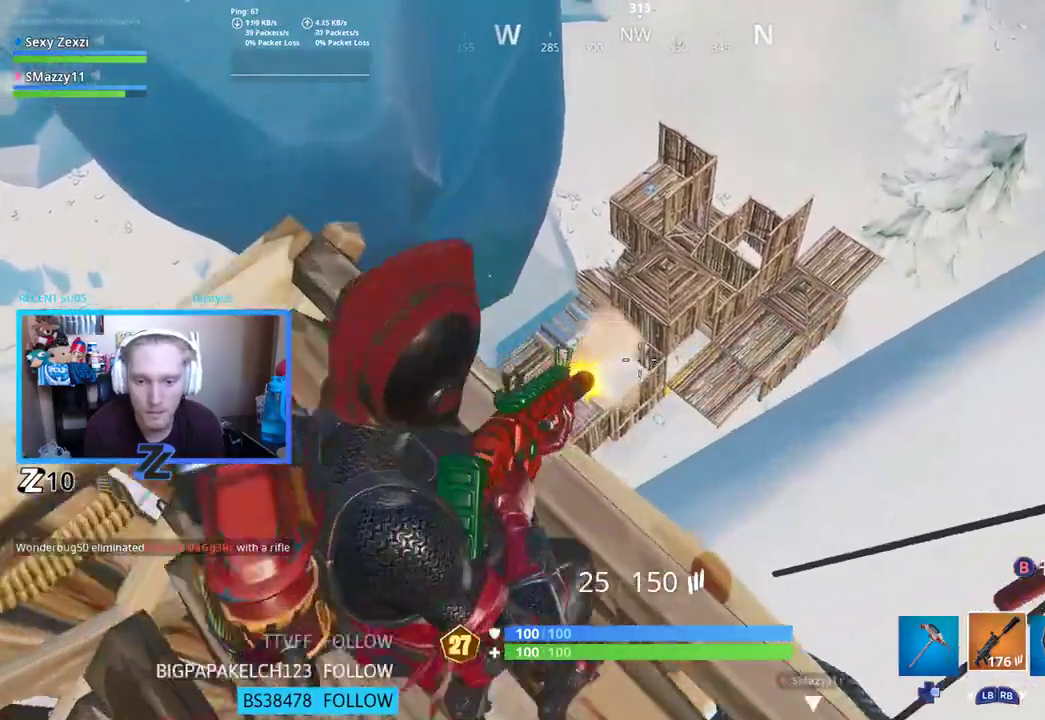
{"buttons": ["L2", "R2"], "left_stick": "up-left", "right_stick": "center", "events": [[67, "left_stick", "down-right"], [101, "right_stick", "center"], [251, "left_stick", "right"], [402, "left_stick", "up-left"]]}
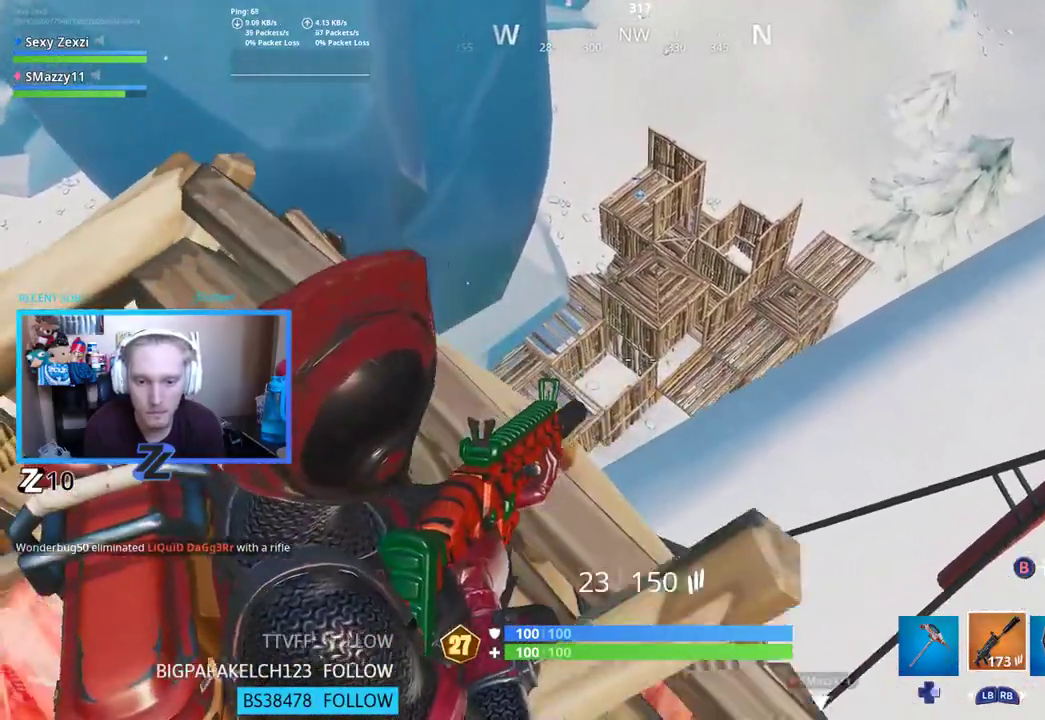
{"buttons": ["L2"], "left_stick": "up-right", "right_stick": "center", "events": [[218, "R3", "down"], [218, "left_stick", "up"], [285, "L2", "up"], [335, "R3", "up"], [385, "L2", "down"], [385, "left_stick", "up-right"], [419, "R2", "up"]]}
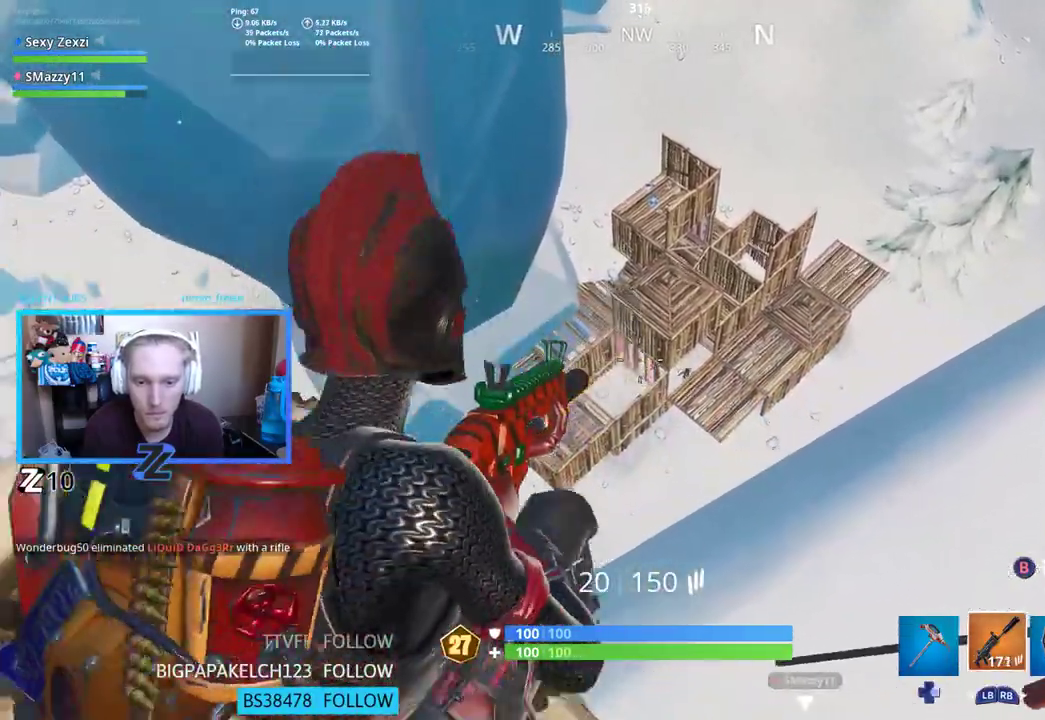
{"buttons": ["L2"], "left_stick": "right", "right_stick": "center", "events": [[17, "left_stick", "center"], [201, "left_stick", "down-left"], [235, "right_stick", "right"], [402, "left_stick", "right"], [419, "right_stick", "center"]]}
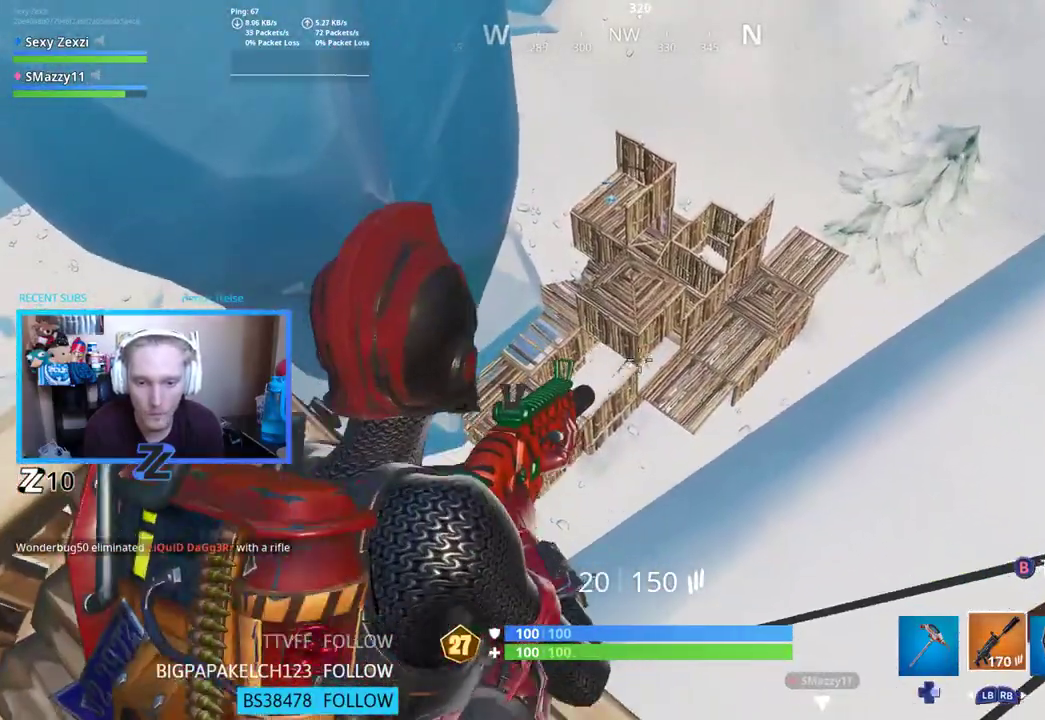
{"buttons": ["X"], "left_stick": "down-left", "right_stick": "left", "events": [[17, "R2", "down"], [134, "left_stick", "center"], [268, "R2", "up"], [285, "left_stick", "down-left"], [335, "R3", "down"], [385, "L2", "up"], [452, "R3", "up"], [452, "right_stick", "left"], [502, "X", "down"]]}
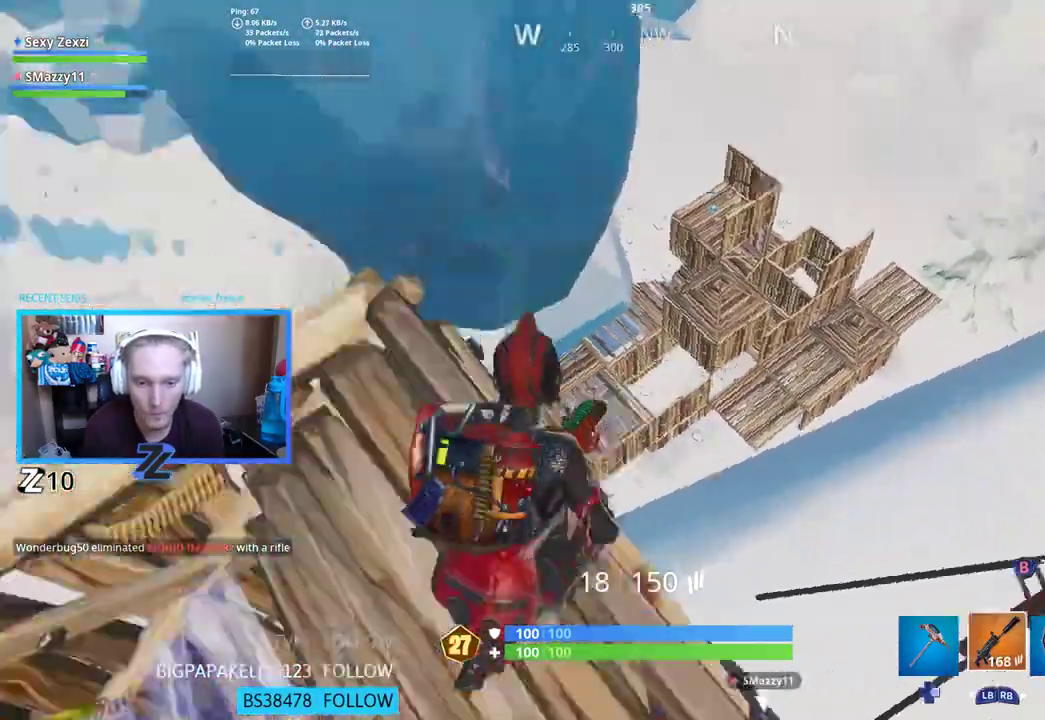
{"buttons": [], "left_stick": "right", "right_stick": "center", "events": [[101, "right_stick", "center"], [117, "X", "up"], [218, "A", "down"], [318, "A", "up"], [402, "left_stick", "down-right"], [418, "right_stick", "down-left"], [469, "left_stick", "right"], [485, "right_stick", "center"]]}
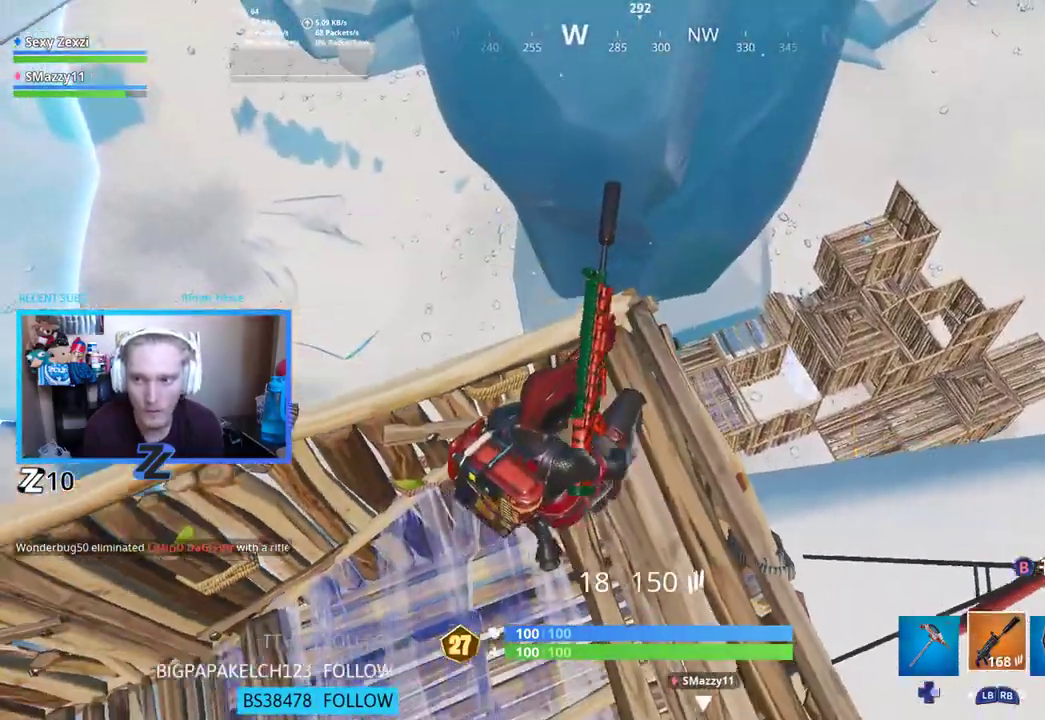
{"buttons": [], "left_stick": "up", "right_stick": "center", "events": [[67, "left_stick", "up-right"], [318, "left_stick", "up"]]}
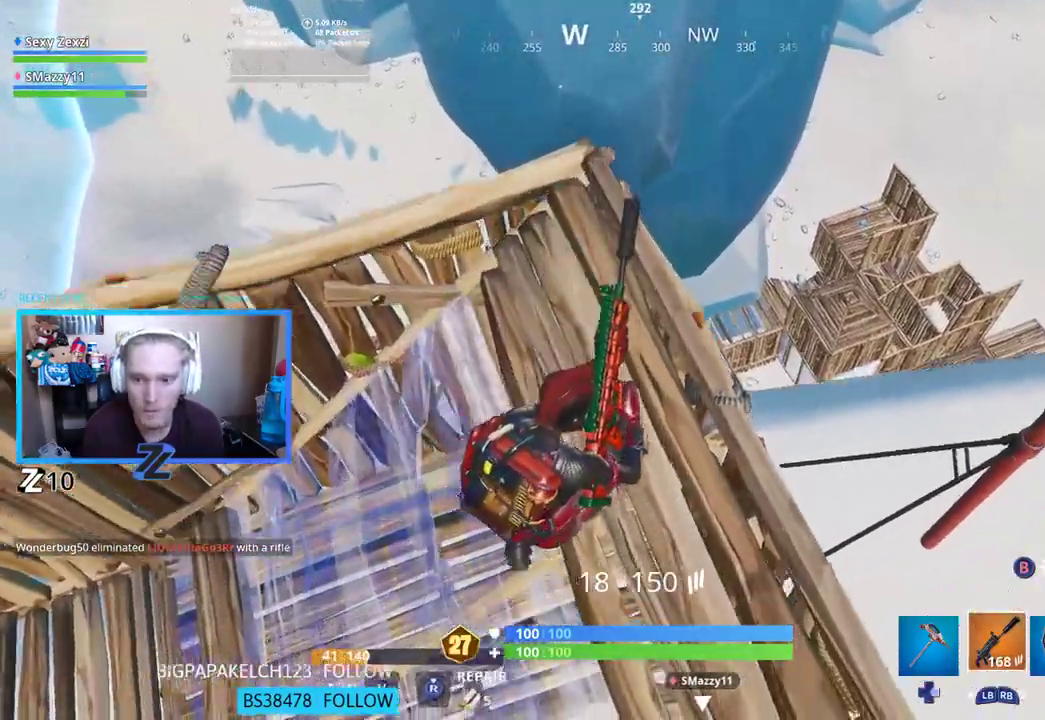
{"buttons": [], "left_stick": "center", "right_stick": "center", "events": [[33, "right_stick", "up-right"], [84, "left_stick", "up-left"], [201, "A", "down"], [284, "right_stick", "down-right"], [318, "A", "up"], [351, "right_stick", "center"], [402, "left_stick", "center"]]}